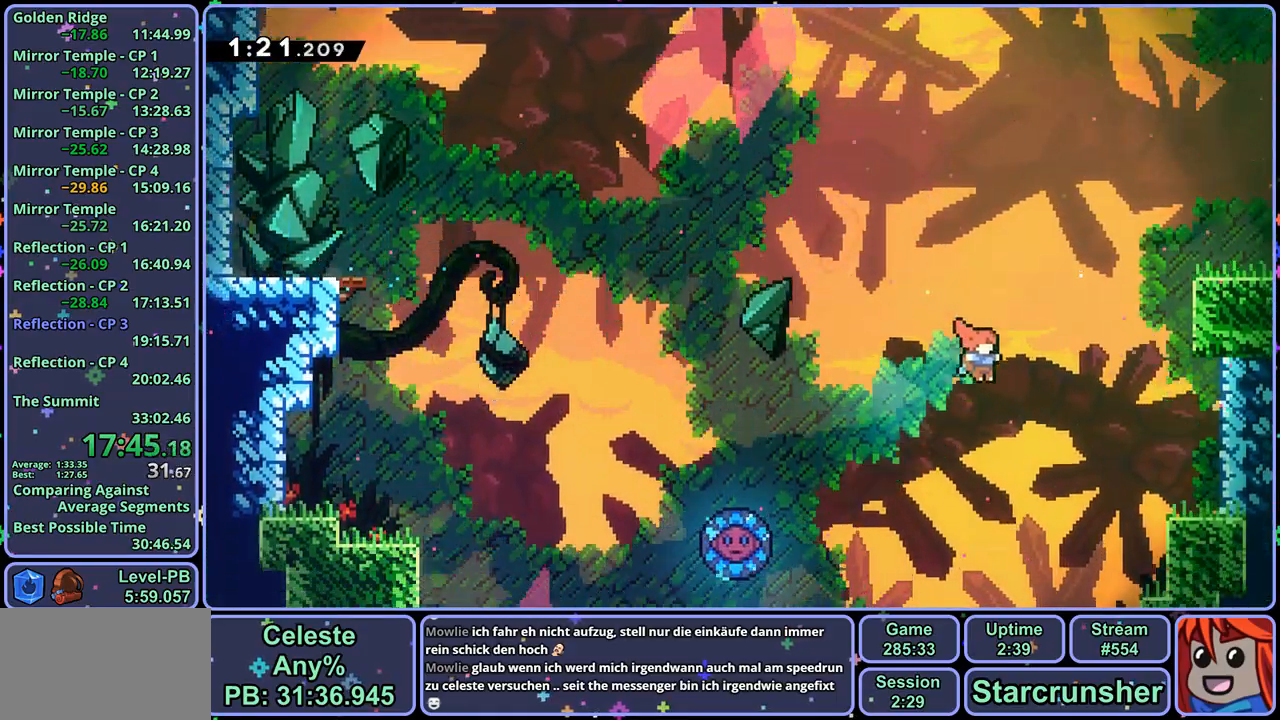
Gameplay with a controller (PlayStation layout); each line is a JSON object with the inputs held at the frame after it (dt_ms = milliseconds from this image to that frame). "events" lists button and stick changes between this image and that frame as [ms after this image, input, new state], when the widget could be followed in between.
{"dt_ms": 500, "buttons": ["L1"], "left_stick": "up-right", "right_stick": "center", "events": [[117, "R1", "up"], [150, "CROSS", "up"], [467, "L1", "down"]]}
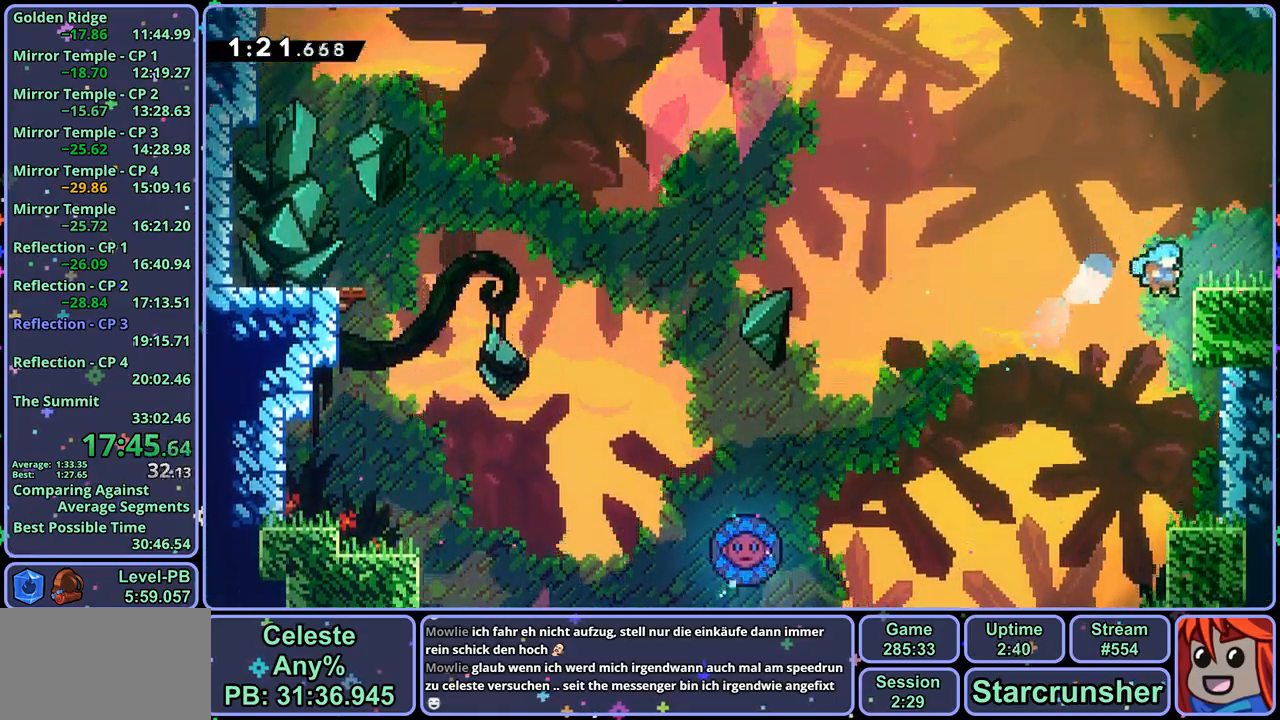
{"dt_ms": 500, "buttons": ["CROSS", "R1"], "left_stick": "down-right", "right_stick": "center", "events": [[17, "CROSS", "down"], [100, "CROSS", "up"], [167, "L1", "up"], [167, "left_stick", "center"], [400, "R1", "down"], [400, "left_stick", "down-right"], [467, "CROSS", "down"]]}
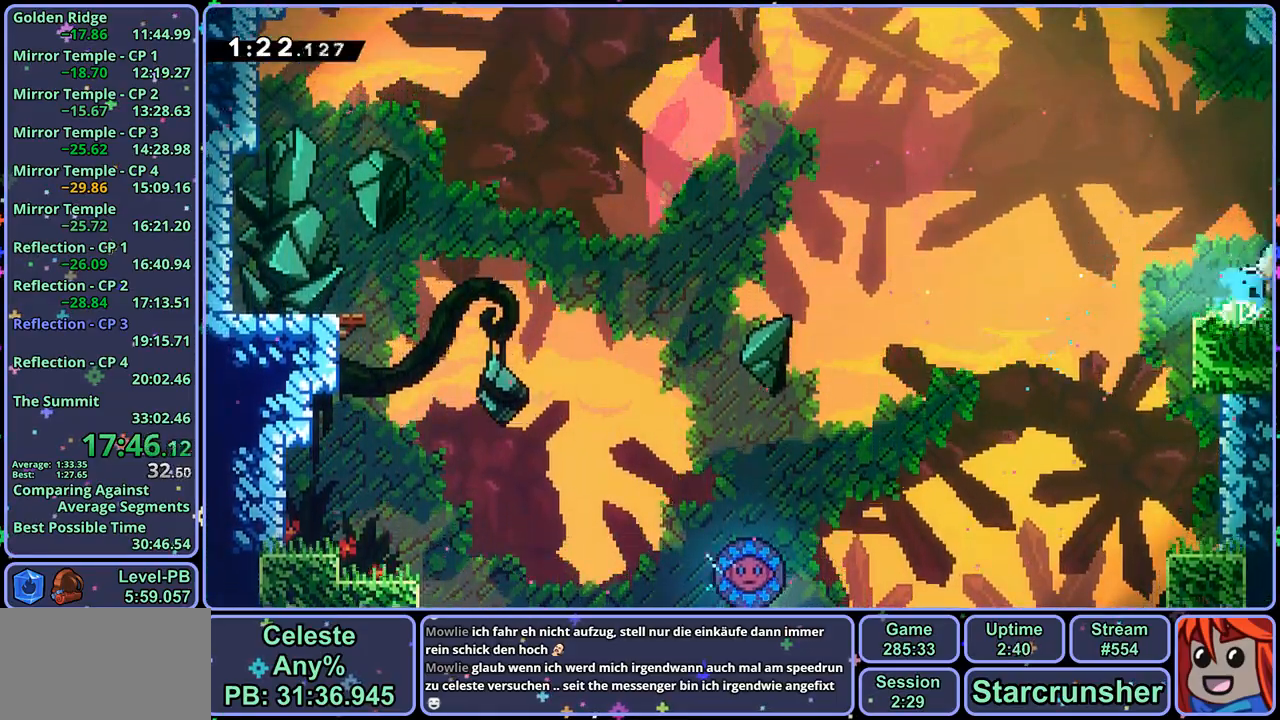
{"dt_ms": 500, "buttons": [], "left_stick": "right", "right_stick": "center", "events": [[33, "CROSS", "up"], [50, "R1", "up"], [200, "left_stick", "right"]]}
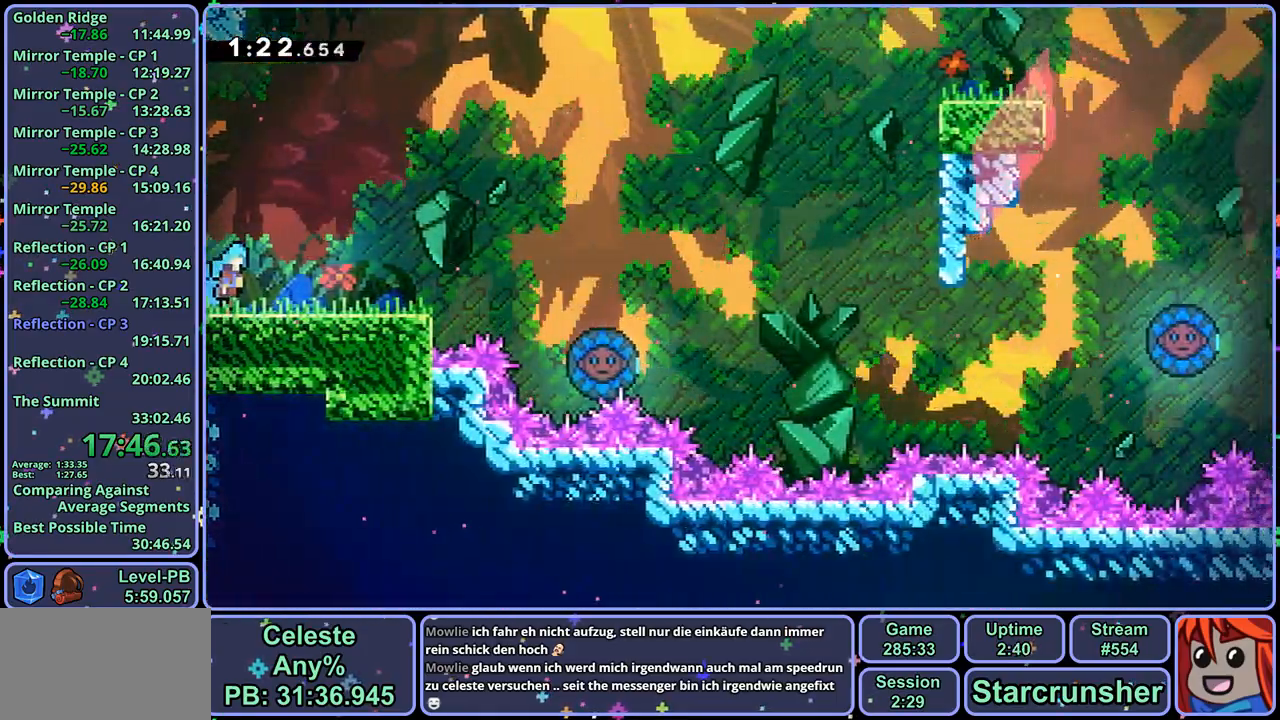
{"dt_ms": 500, "buttons": ["CROSS"], "left_stick": "up-right", "right_stick": "center", "events": [[250, "left_stick", "up-right"], [283, "CROSS", "down"]]}
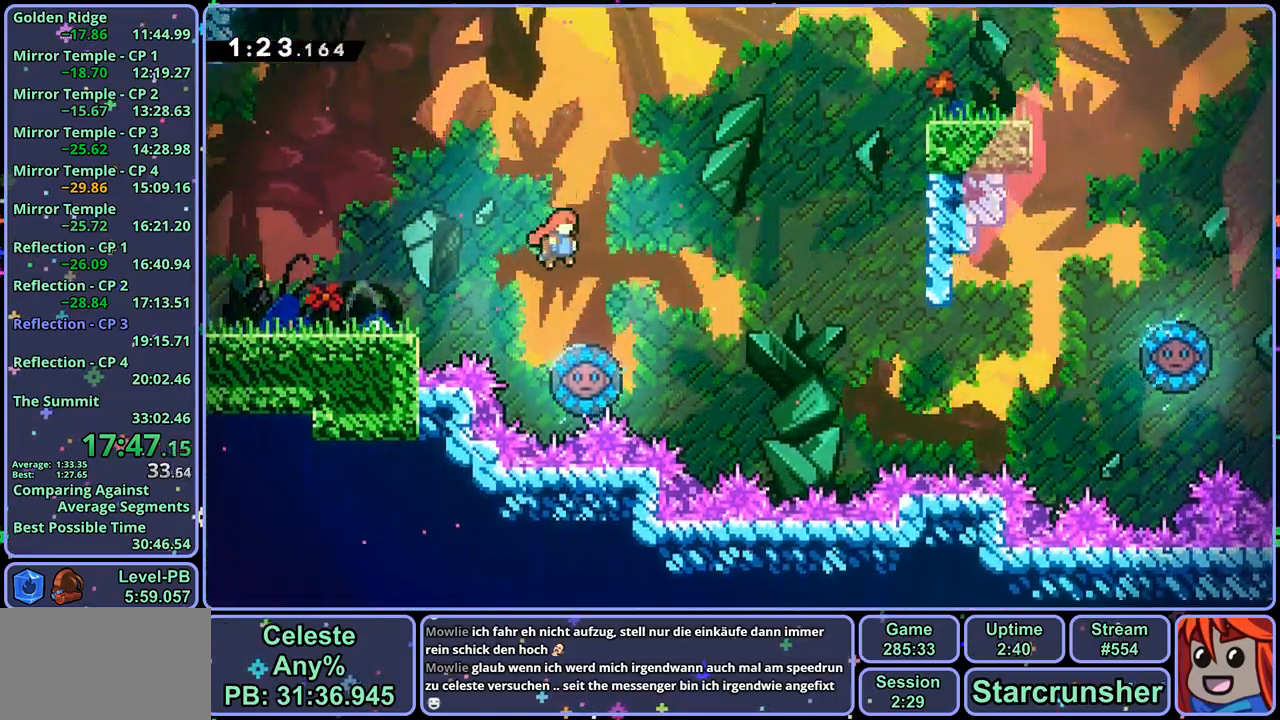
{"dt_ms": 500, "buttons": [], "left_stick": "up-right", "right_stick": "center", "events": [[267, "R1", "down"], [383, "CROSS", "up"], [383, "R1", "up"]]}
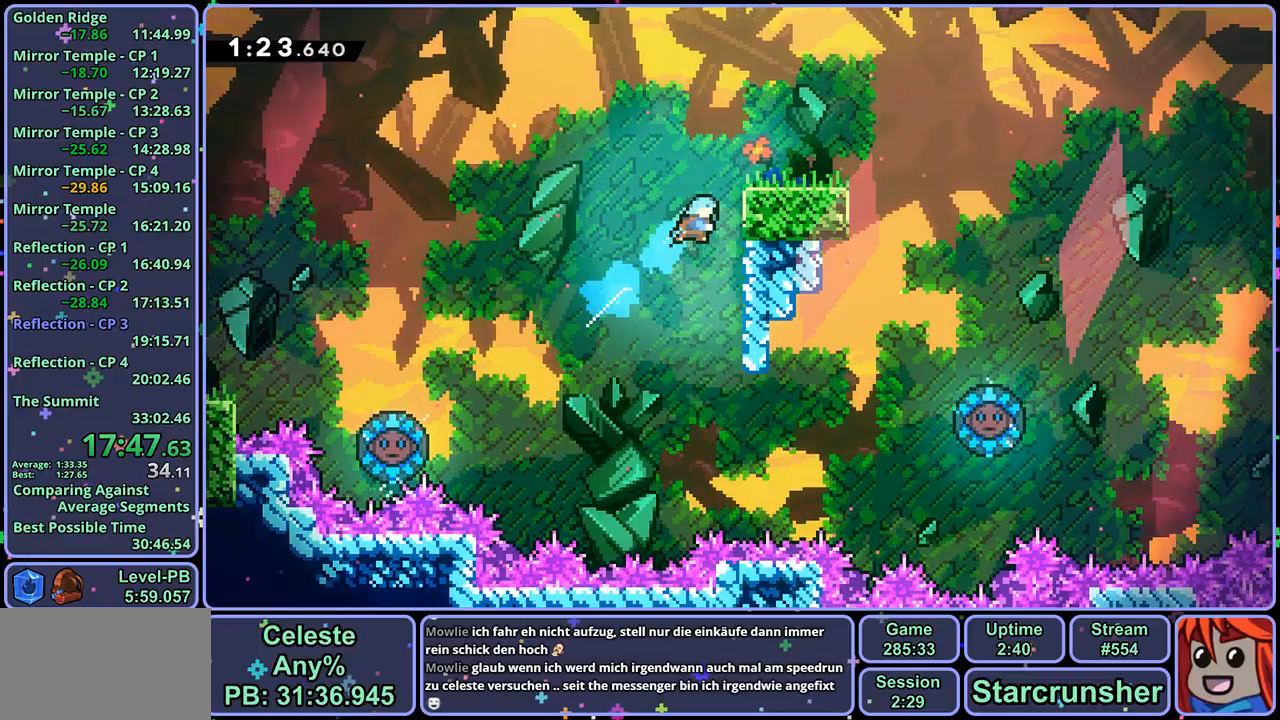
{"dt_ms": 500, "buttons": ["R1"], "left_stick": "down-right", "right_stick": "center", "events": [[83, "L1", "down"], [100, "CROSS", "down"], [200, "CROSS", "up"], [233, "left_stick", "center"], [250, "L1", "up"], [433, "left_stick", "down-right"], [450, "R1", "down"]]}
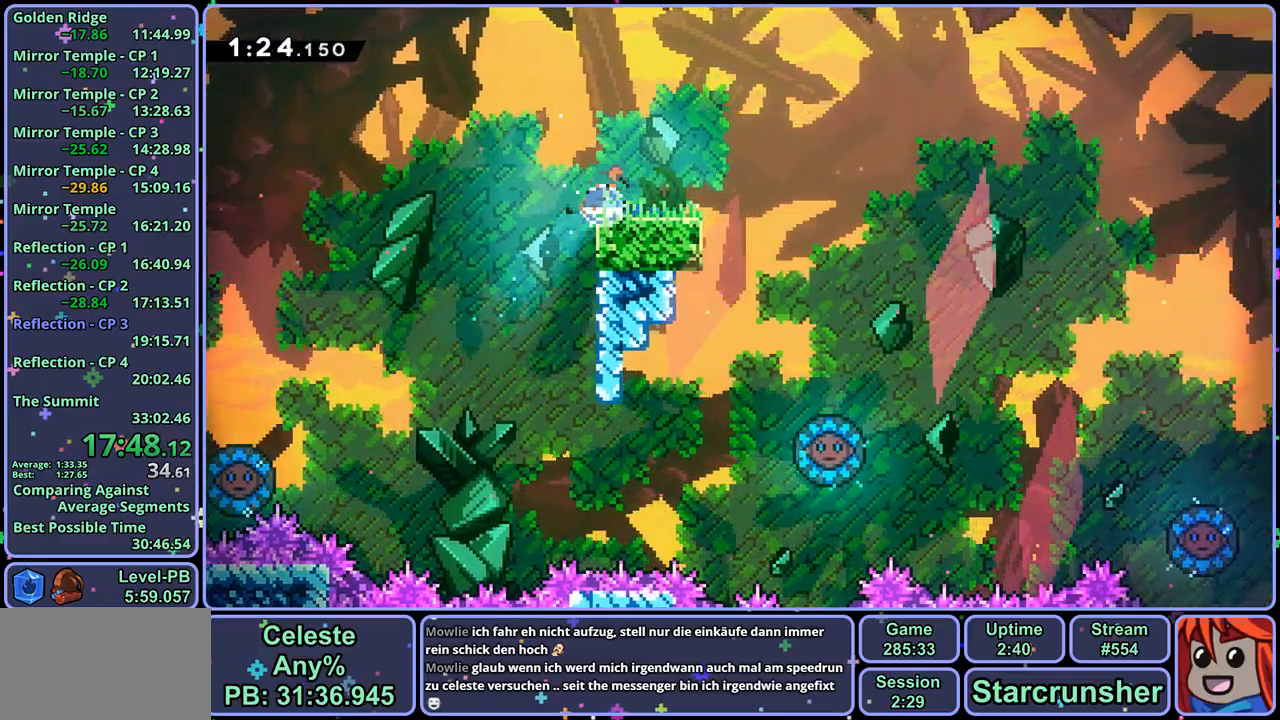
{"dt_ms": 500, "buttons": [], "left_stick": "down-right", "right_stick": "center", "events": [[133, "CROSS", "down"], [183, "R1", "up"], [233, "R1", "down"], [250, "CROSS", "up"], [417, "R1", "up"]]}
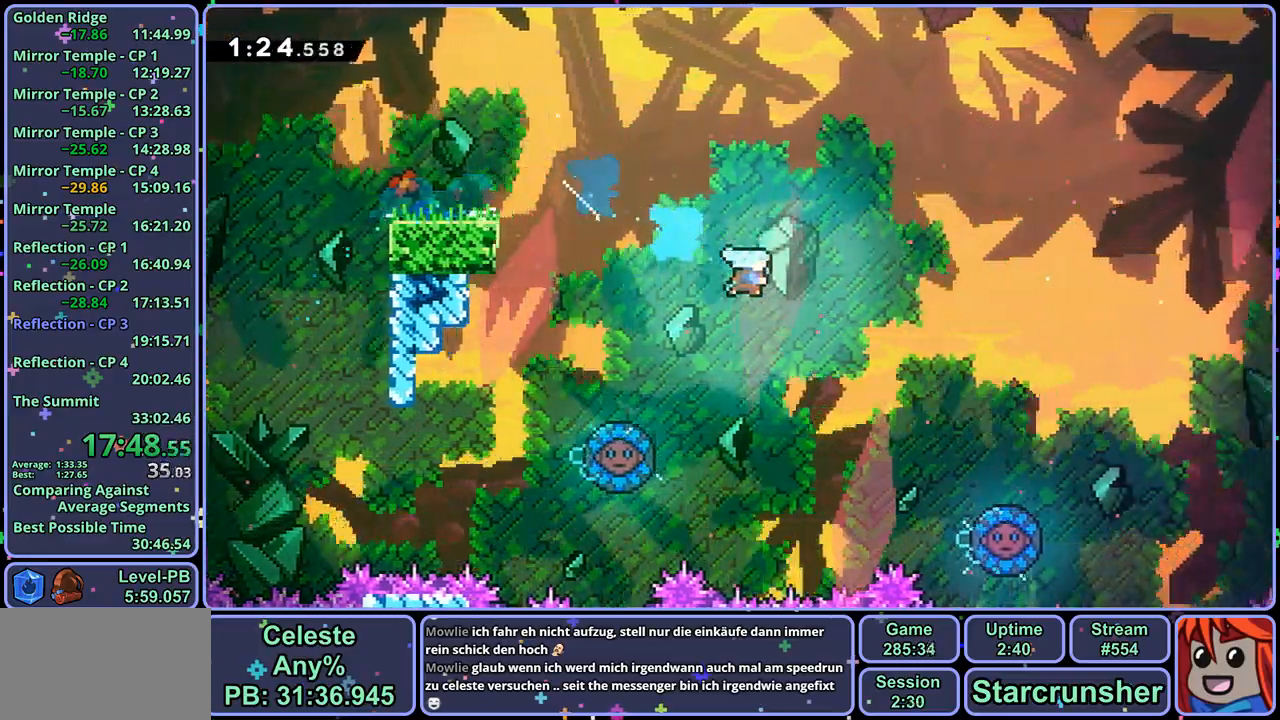
{"dt_ms": 500, "buttons": [], "left_stick": "right", "right_stick": "center", "events": [[450, "left_stick", "right"]]}
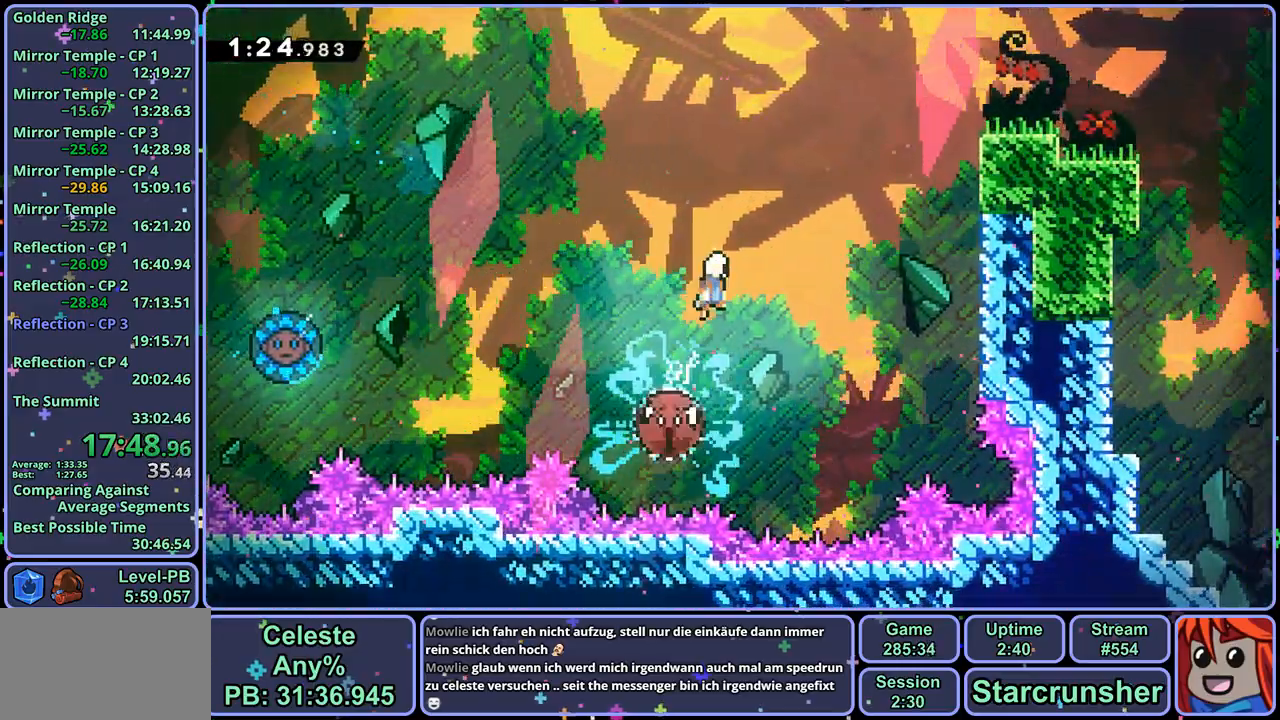
{"dt_ms": 500, "buttons": [], "left_stick": "right", "right_stick": "center", "events": [[33, "left_stick", "up-right"], [250, "R1", "down"], [367, "R1", "up"], [500, "left_stick", "right"]]}
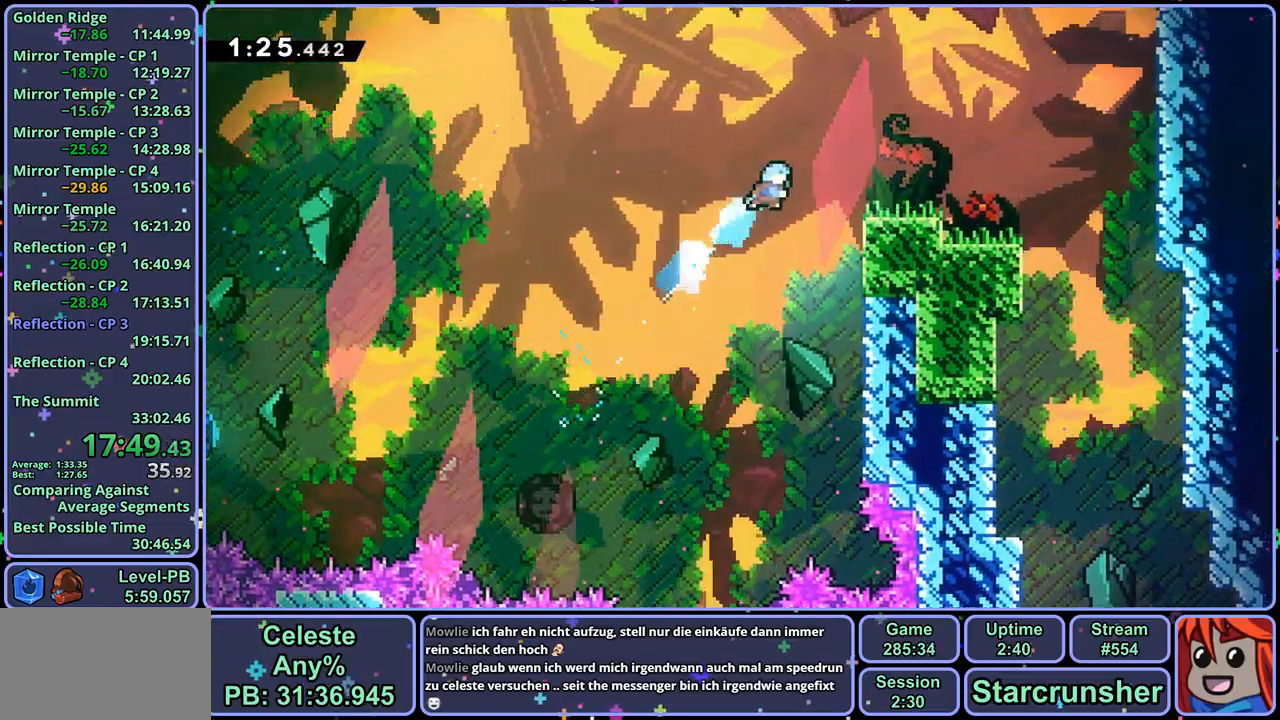
{"dt_ms": 500, "buttons": [], "left_stick": "down", "right_stick": "center", "events": [[117, "left_stick", "down-right"], [267, "R1", "down"], [367, "CROSS", "down"], [417, "CROSS", "up"], [433, "R1", "up"], [483, "left_stick", "down"]]}
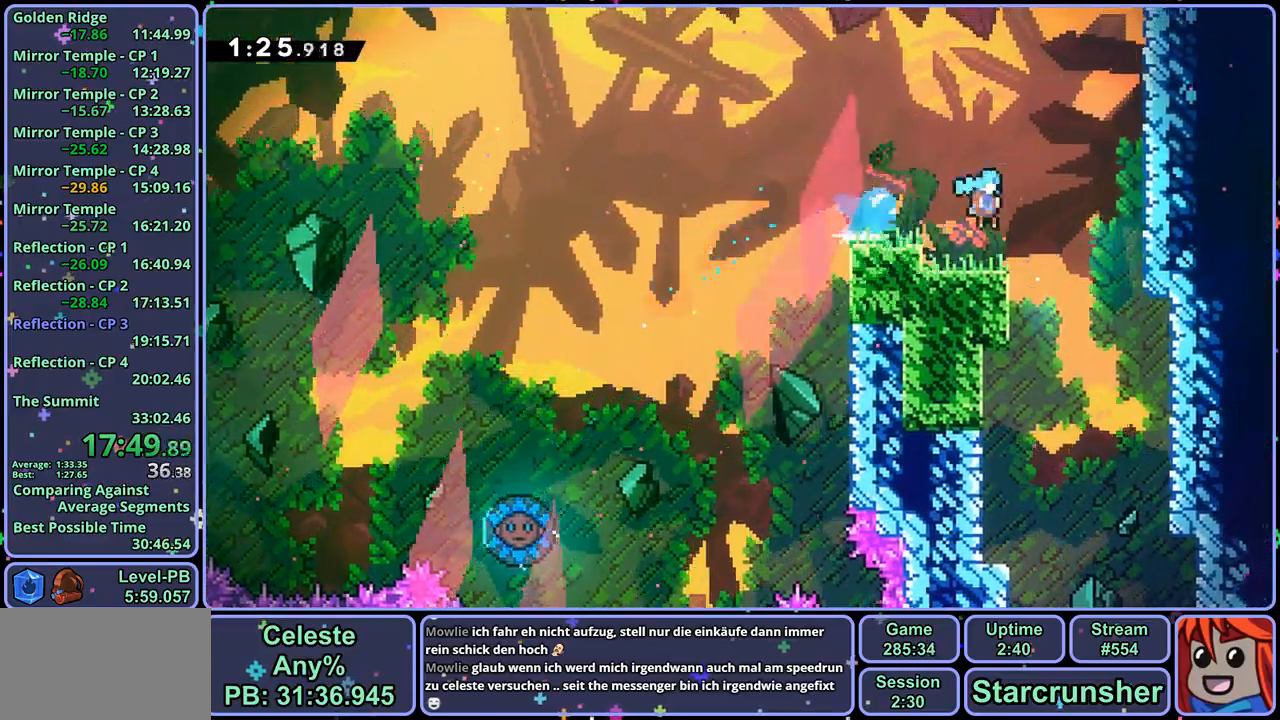
{"dt_ms": 500, "buttons": [], "left_stick": "down", "right_stick": "center", "events": []}
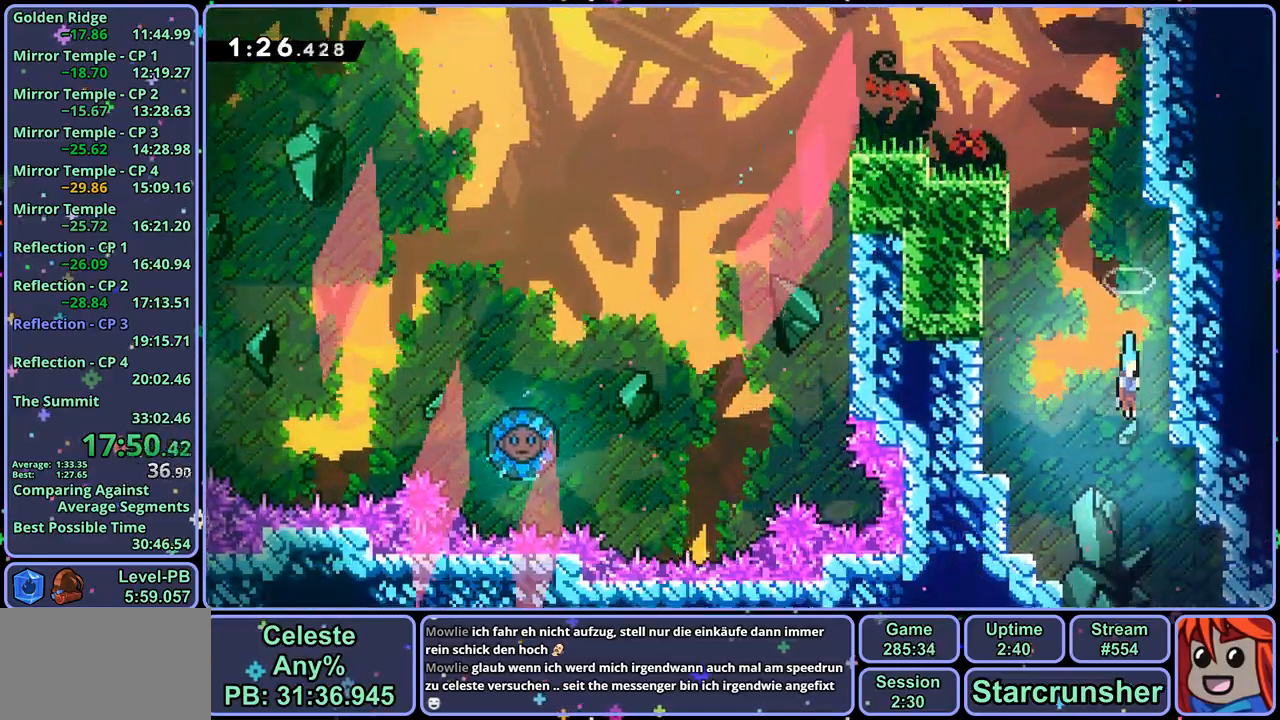
{"dt_ms": 500, "buttons": ["CROSS", "R1"], "left_stick": "down-right", "right_stick": "center", "events": [[333, "R1", "down"], [350, "left_stick", "down-right"], [450, "CROSS", "down"]]}
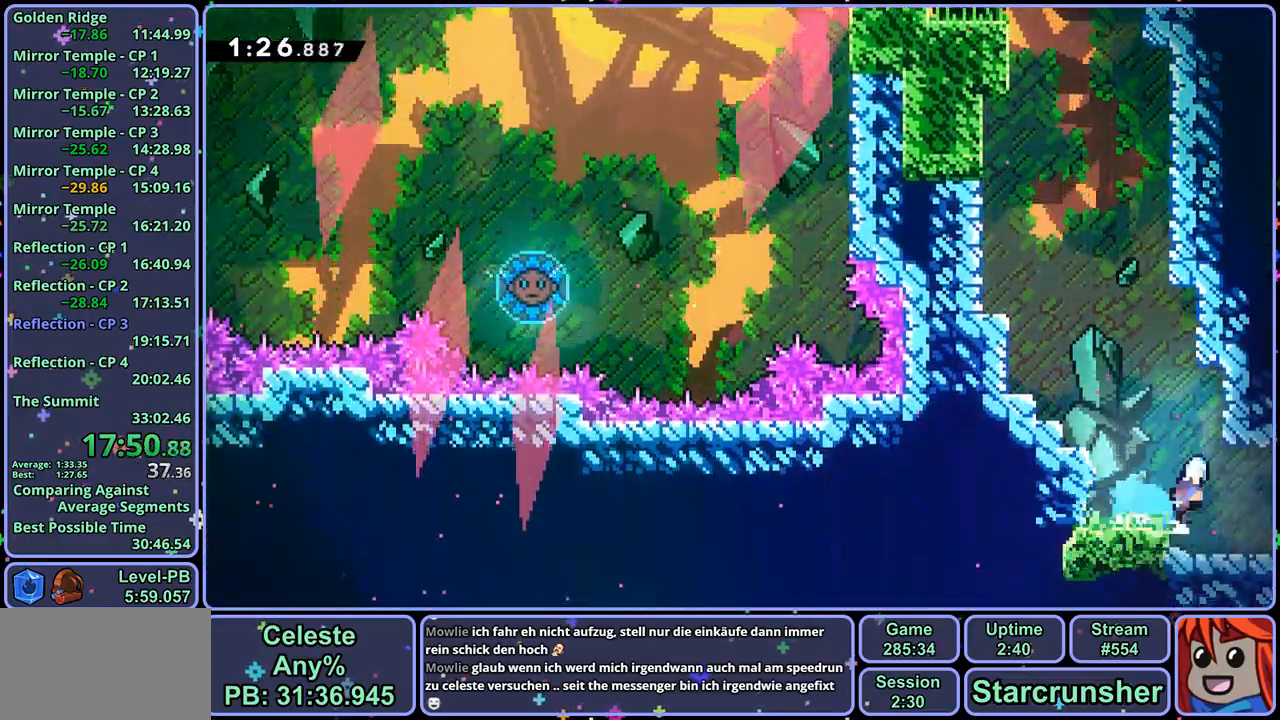
{"dt_ms": 500, "buttons": ["CROSS"], "left_stick": "down-right", "right_stick": "center", "events": [[67, "R1", "up"]]}
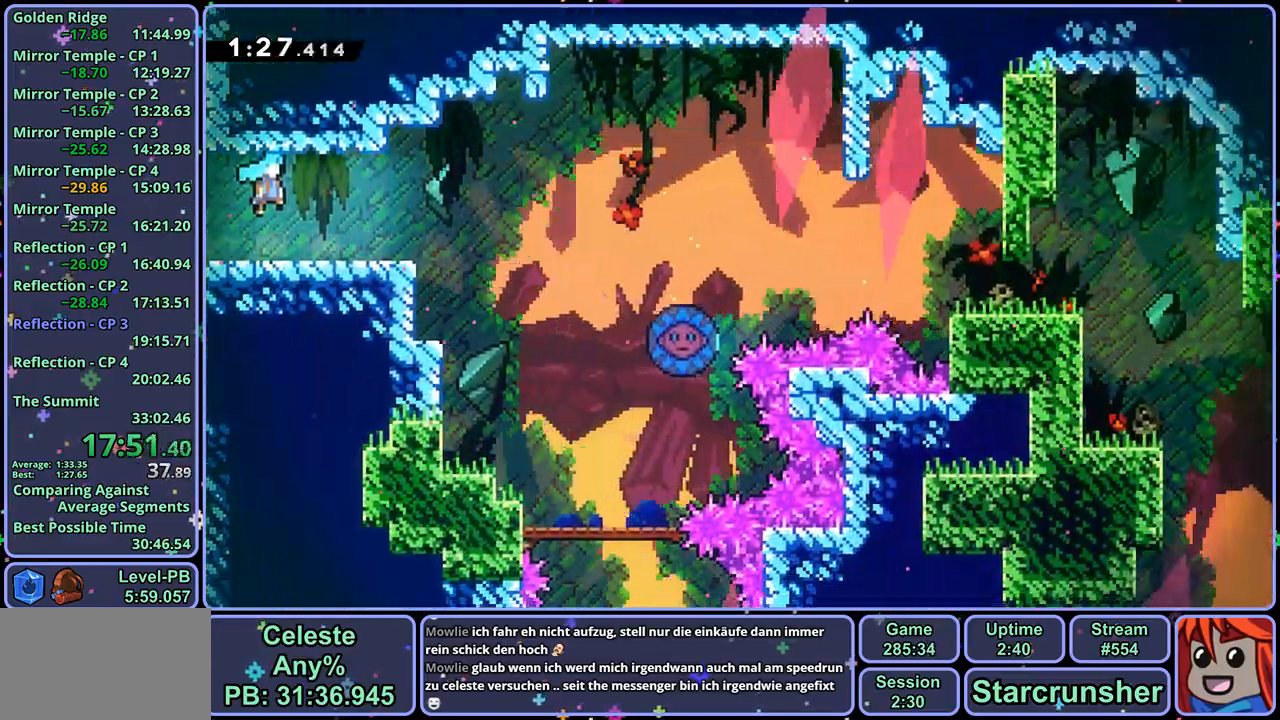
{"dt_ms": 500, "buttons": ["CROSS", "R1"], "left_stick": "right", "right_stick": "center", "events": [[217, "CROSS", "up"], [233, "R1", "down"], [433, "CROSS", "down"], [483, "left_stick", "right"]]}
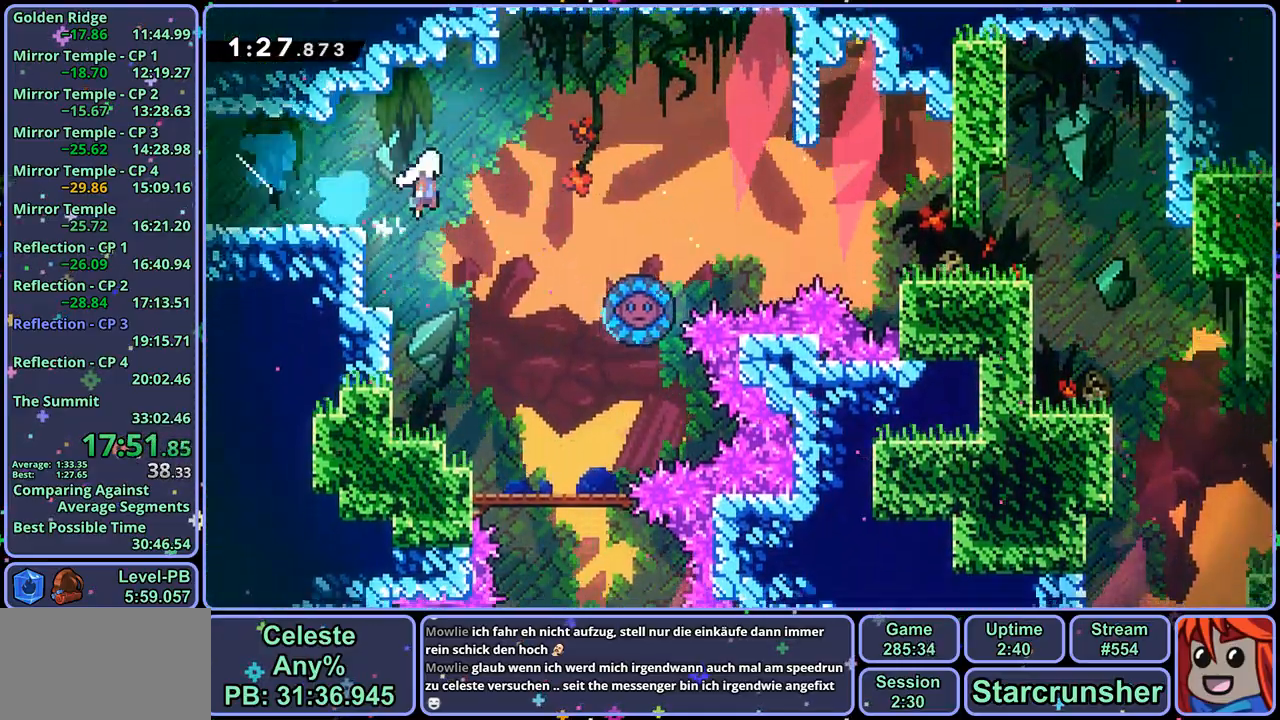
{"dt_ms": 500, "buttons": [], "left_stick": "right", "right_stick": "center", "events": [[83, "R1", "up"], [383, "CROSS", "up"]]}
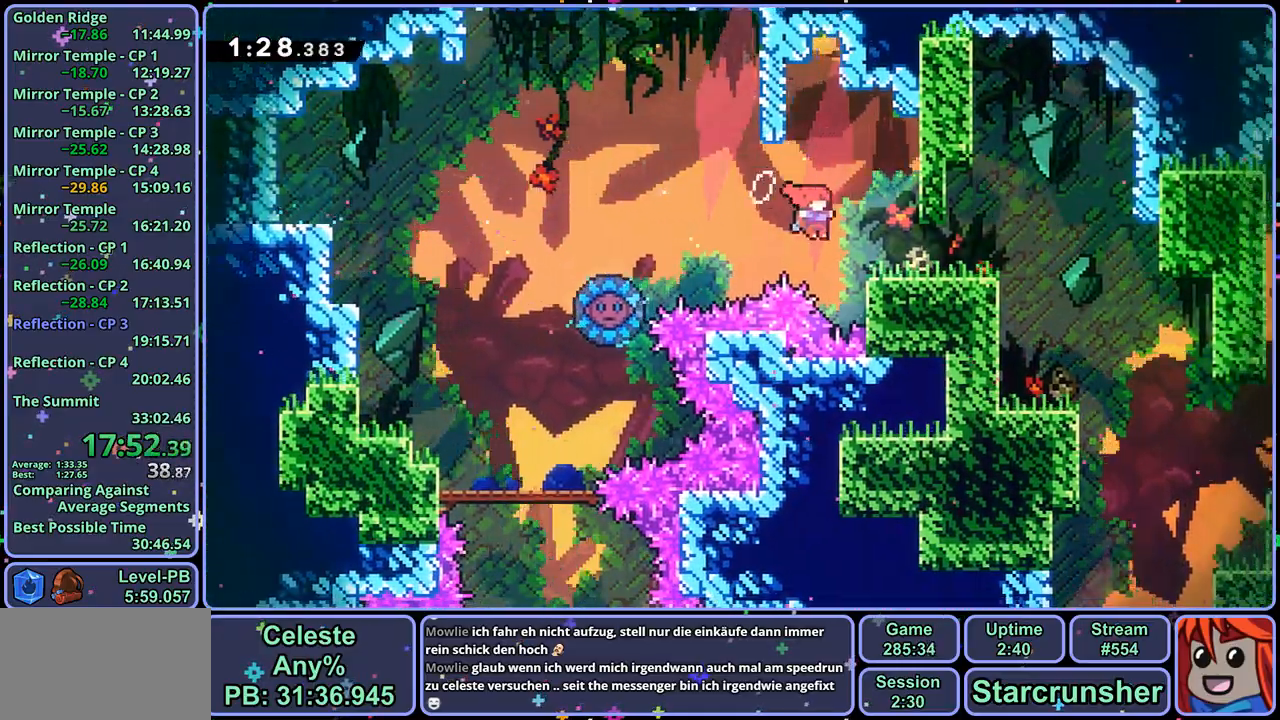
{"dt_ms": 500, "buttons": [], "left_stick": "center", "right_stick": "center", "events": [[50, "R1", "down"], [150, "R1", "up"], [450, "left_stick", "center"]]}
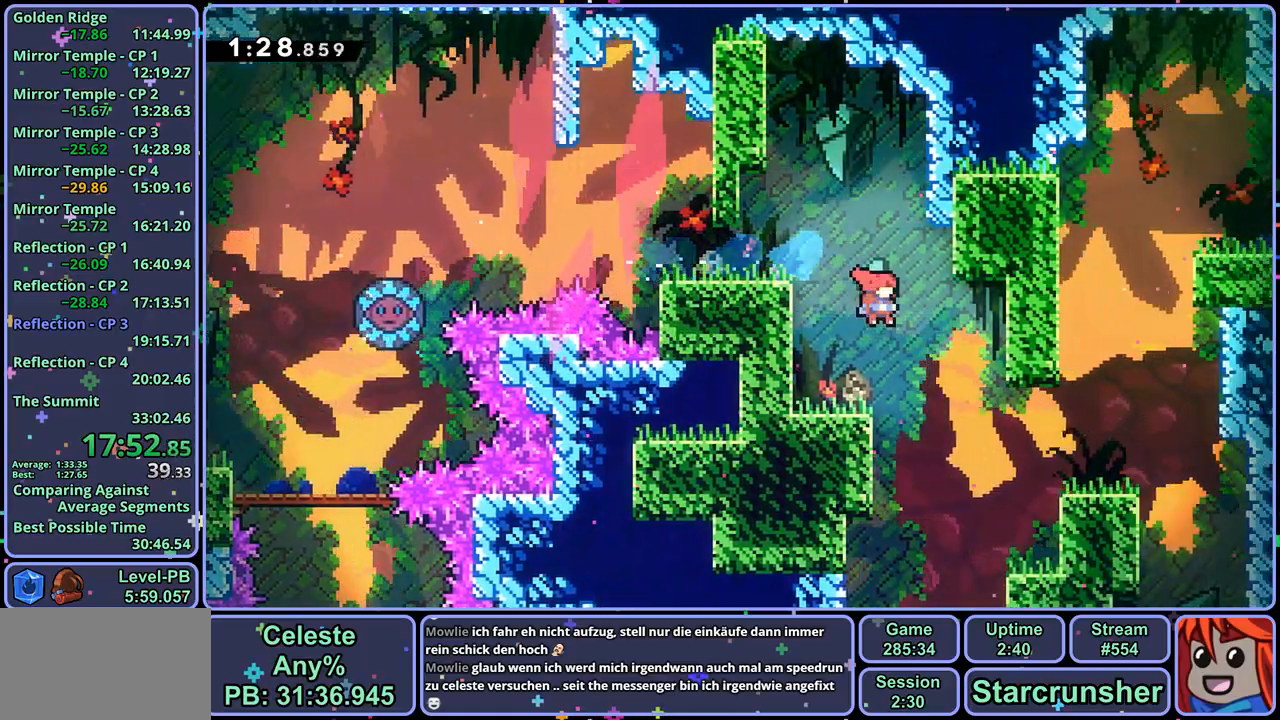
{"dt_ms": 500, "buttons": [], "left_stick": "right", "right_stick": "center", "events": [[183, "left_stick", "right"], [233, "R1", "down"], [317, "R1", "up"]]}
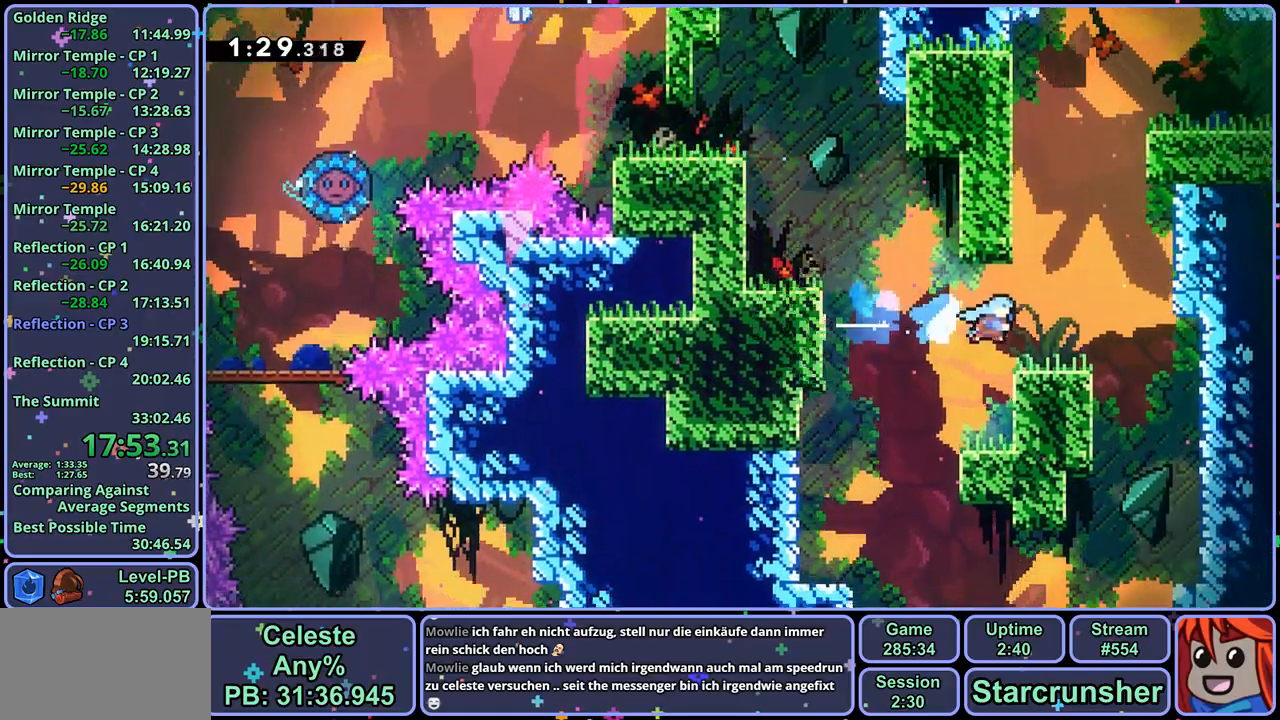
{"dt_ms": 500, "buttons": [], "left_stick": "up-right", "right_stick": "center", "events": [[100, "CROSS", "down"], [200, "left_stick", "up"], [233, "CROSS", "up"], [233, "R1", "down"], [367, "R1", "up"], [483, "left_stick", "up-right"]]}
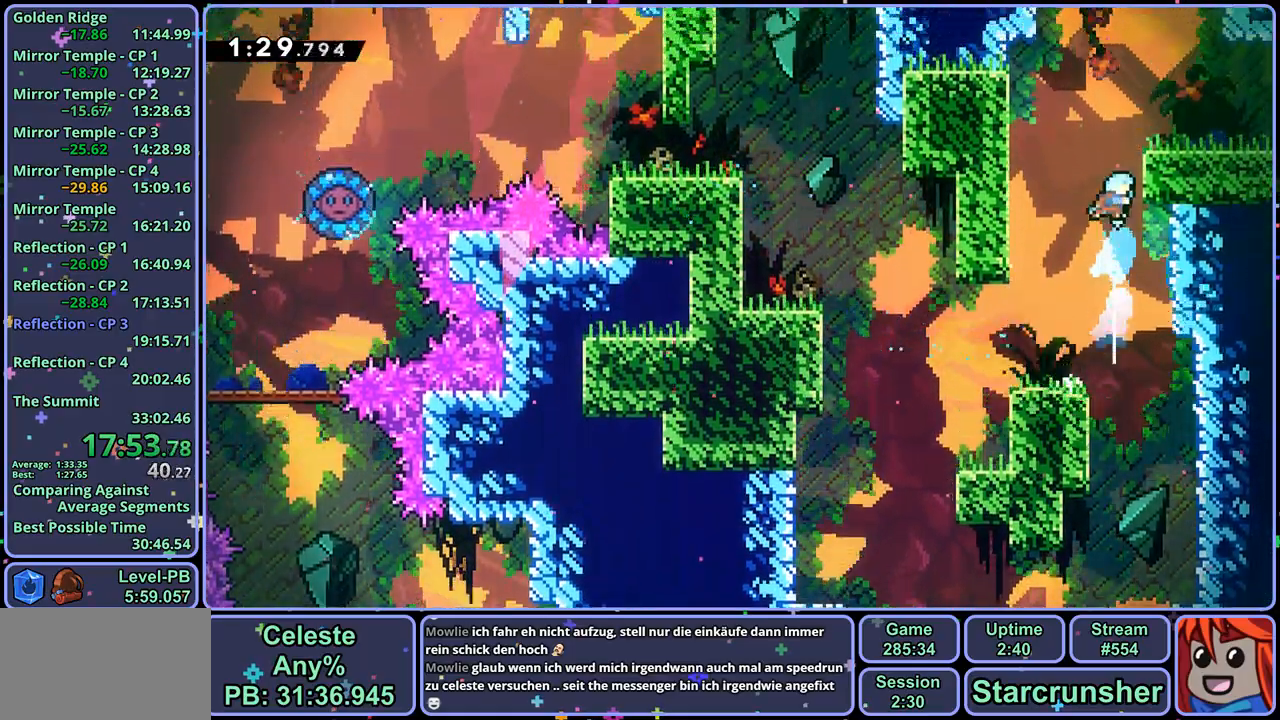
{"dt_ms": 500, "buttons": ["R1"], "left_stick": "down-right", "right_stick": "center", "events": [[17, "L1", "down"], [100, "CROSS", "down"], [183, "CROSS", "up"], [217, "L1", "up"], [267, "left_stick", "down-right"], [400, "R1", "down"]]}
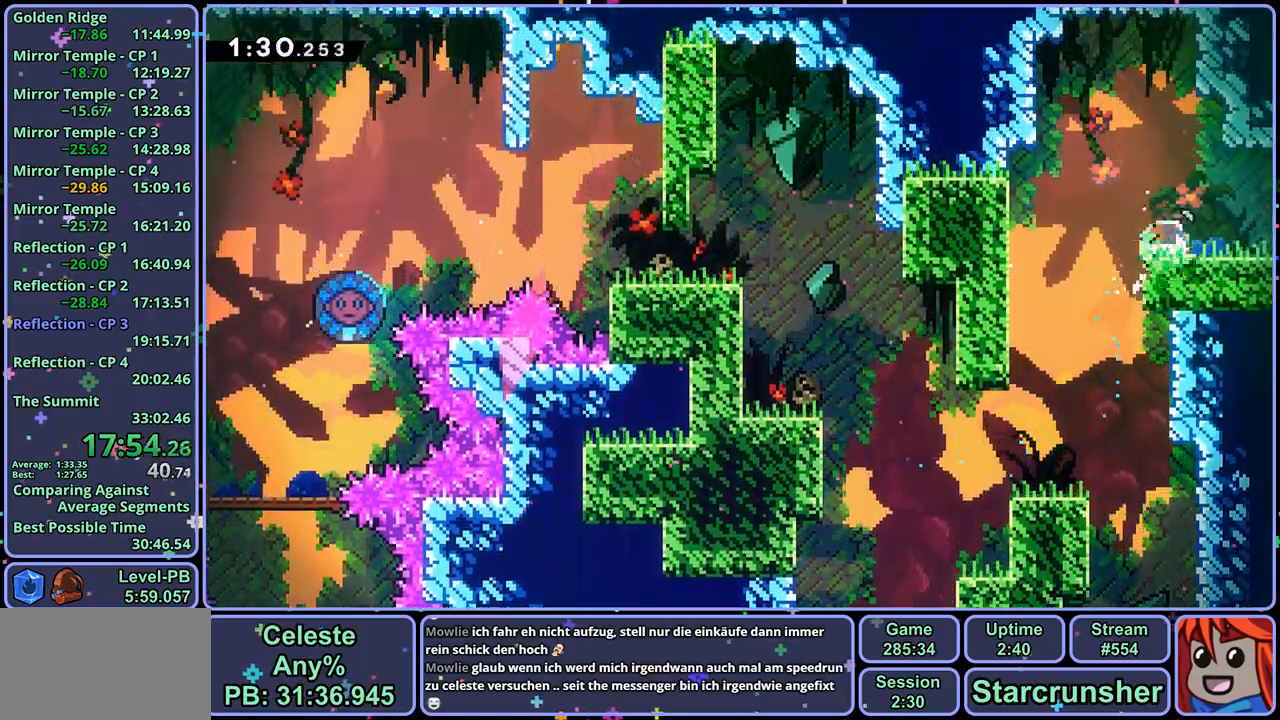
{"dt_ms": 500, "buttons": ["CROSS"], "left_stick": "down-right", "right_stick": "center", "events": [[50, "CROSS", "down"], [183, "R1", "up"]]}
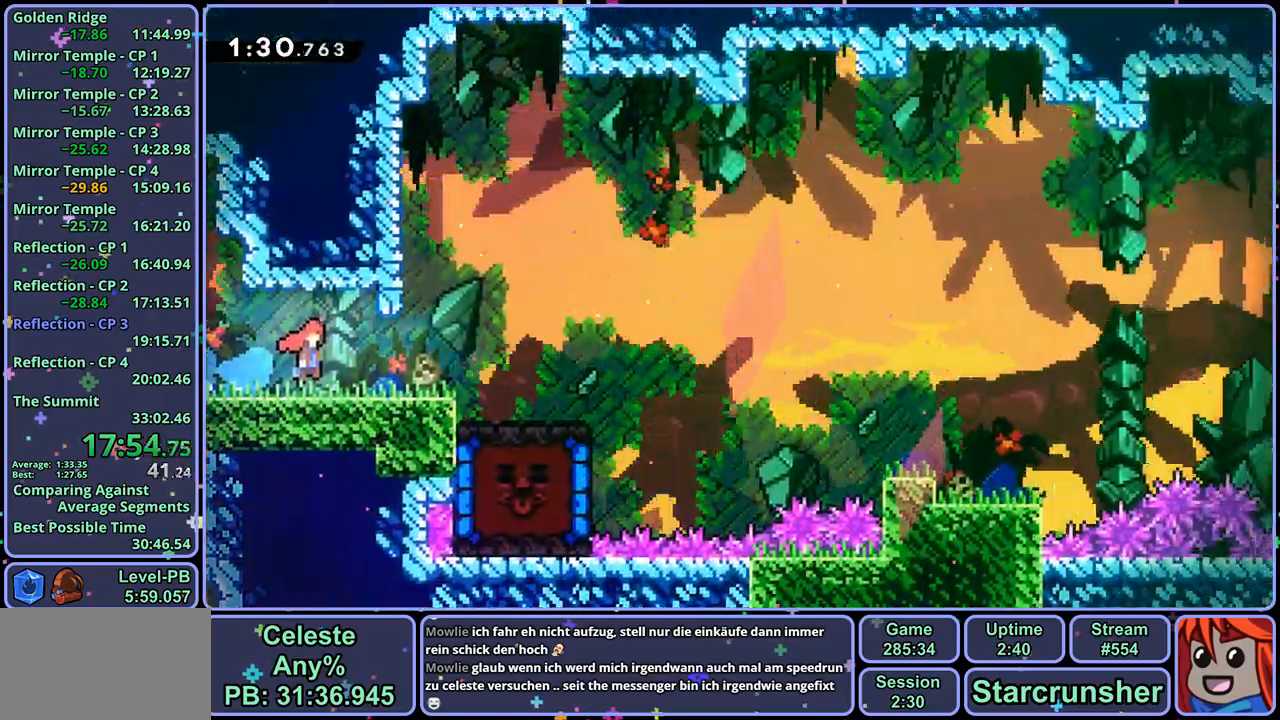
{"dt_ms": 500, "buttons": ["R1"], "left_stick": "down-right", "right_stick": "center", "events": [[400, "CROSS", "up"], [400, "R1", "down"]]}
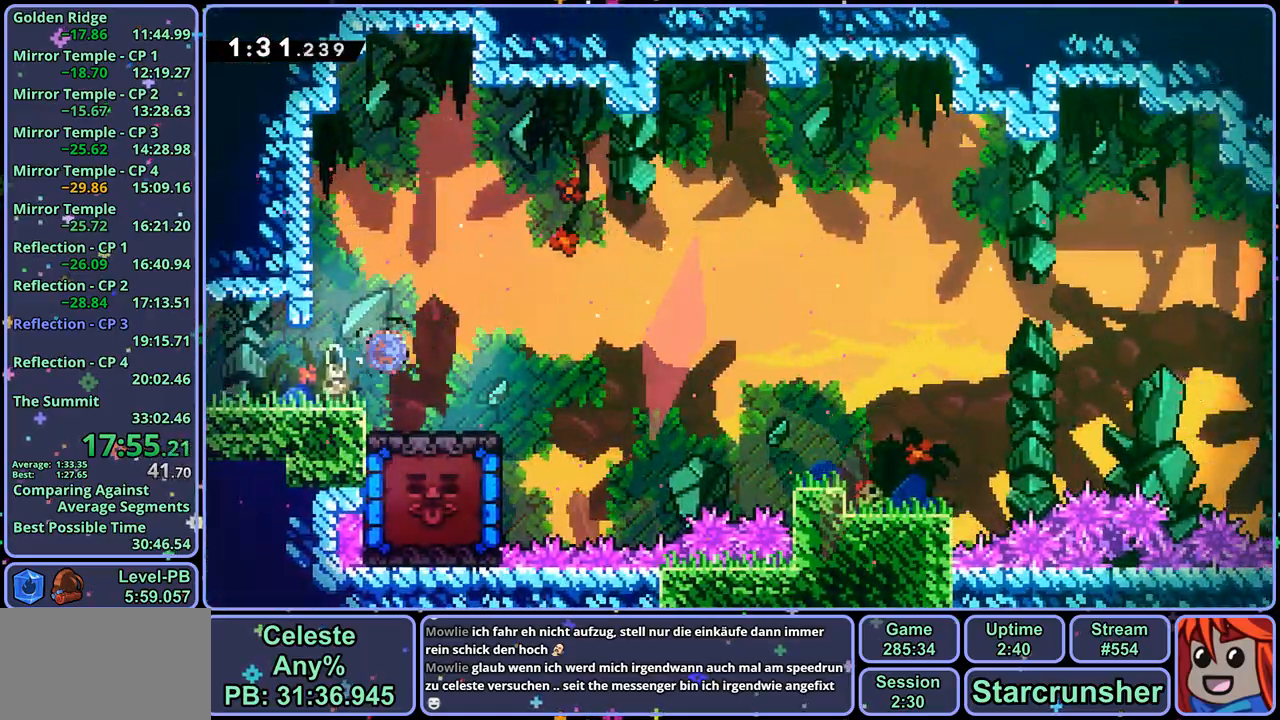
{"dt_ms": 500, "buttons": [], "left_stick": "down-right", "right_stick": "center", "events": [[67, "CROSS", "down"], [183, "R1", "up"], [300, "CROSS", "up"], [317, "R1", "down"], [467, "R1", "up"]]}
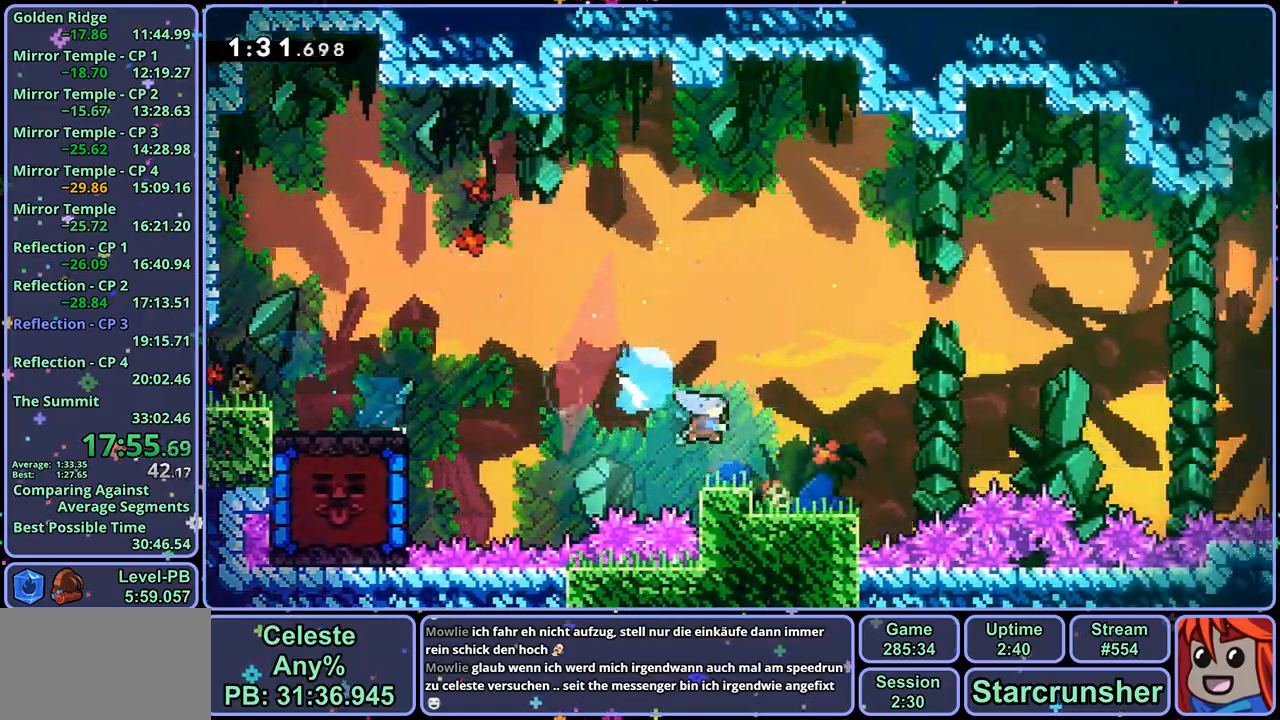
{"dt_ms": 500, "buttons": ["CROSS", "R1"], "left_stick": "up-right", "right_stick": "center", "events": [[100, "CROSS", "down"], [217, "left_stick", "right"], [383, "left_stick", "up-right"], [500, "R1", "down"]]}
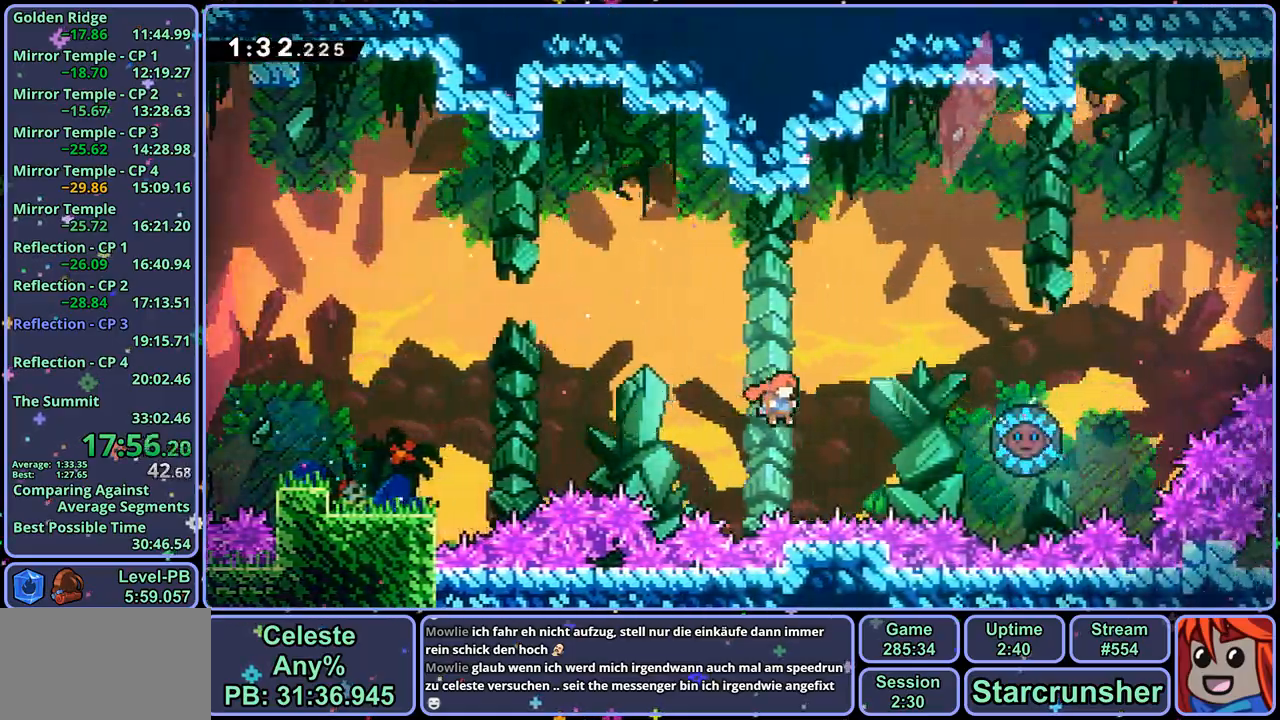
{"dt_ms": 500, "buttons": [], "left_stick": "center", "right_stick": "center", "events": [[117, "R1", "up"], [133, "CROSS", "up"], [450, "left_stick", "center"]]}
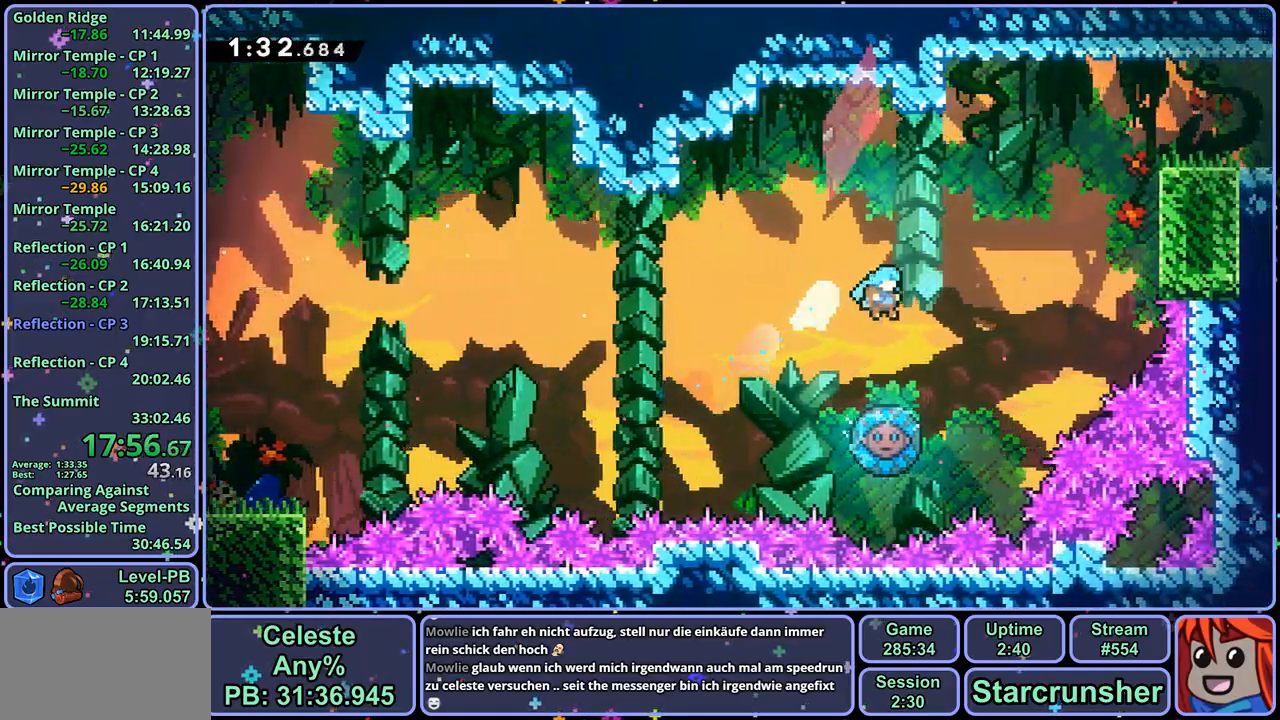
{"dt_ms": 500, "buttons": [], "left_stick": "up-right", "right_stick": "center", "events": [[83, "left_stick", "up-right"]]}
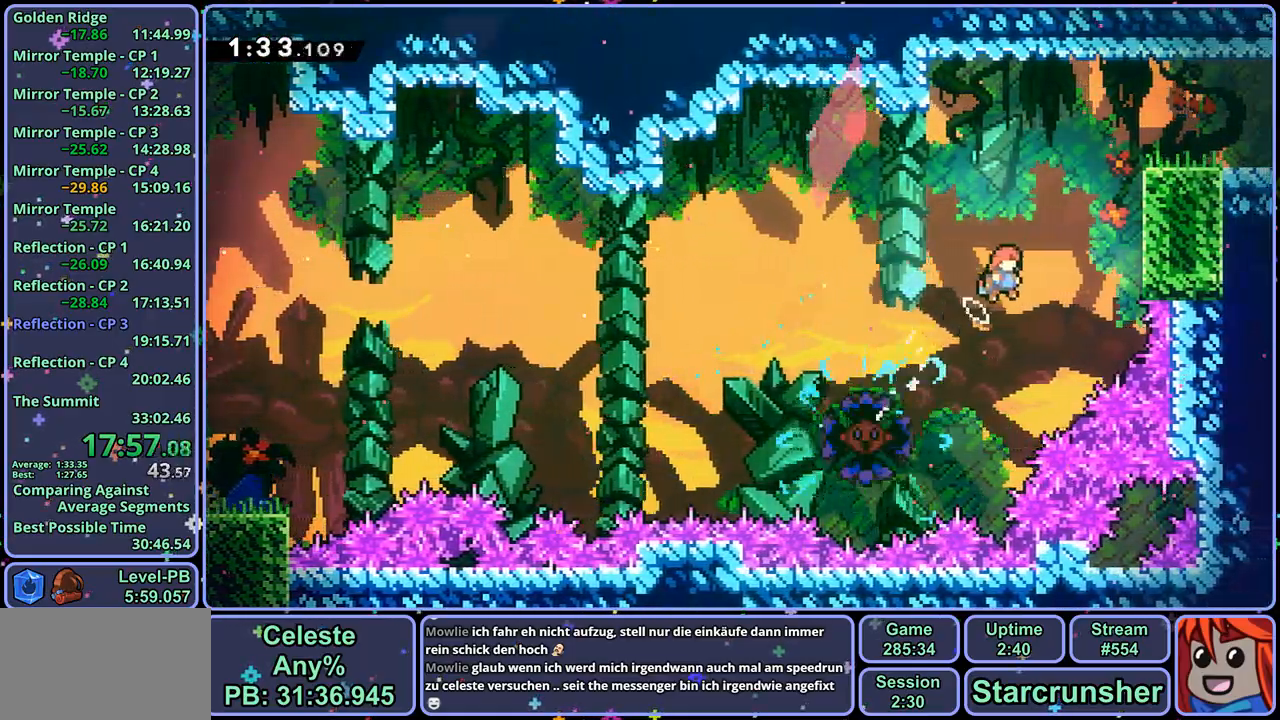
{"dt_ms": 500, "buttons": ["R1"], "left_stick": "down-right", "right_stick": "center", "events": [[67, "R1", "down"], [167, "R1", "up"], [383, "left_stick", "down-right"], [500, "R1", "down"]]}
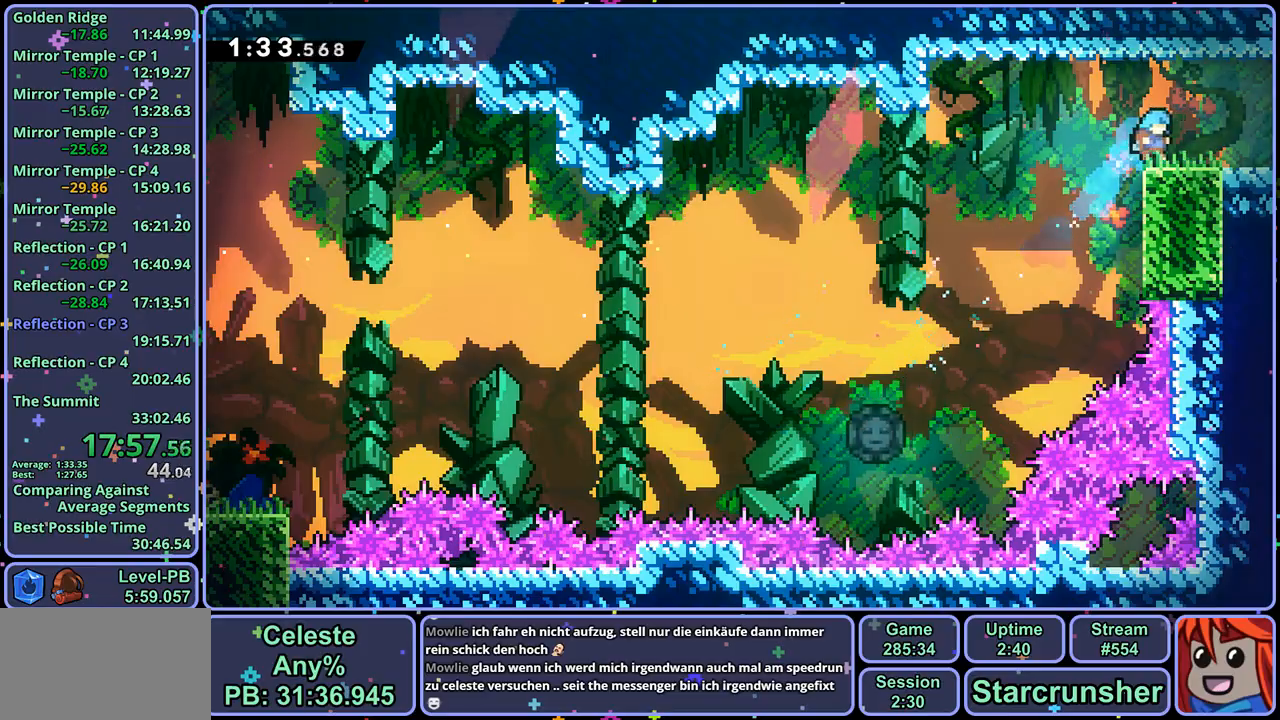
{"dt_ms": 1000, "buttons": [], "left_stick": "down", "right_stick": "center"}
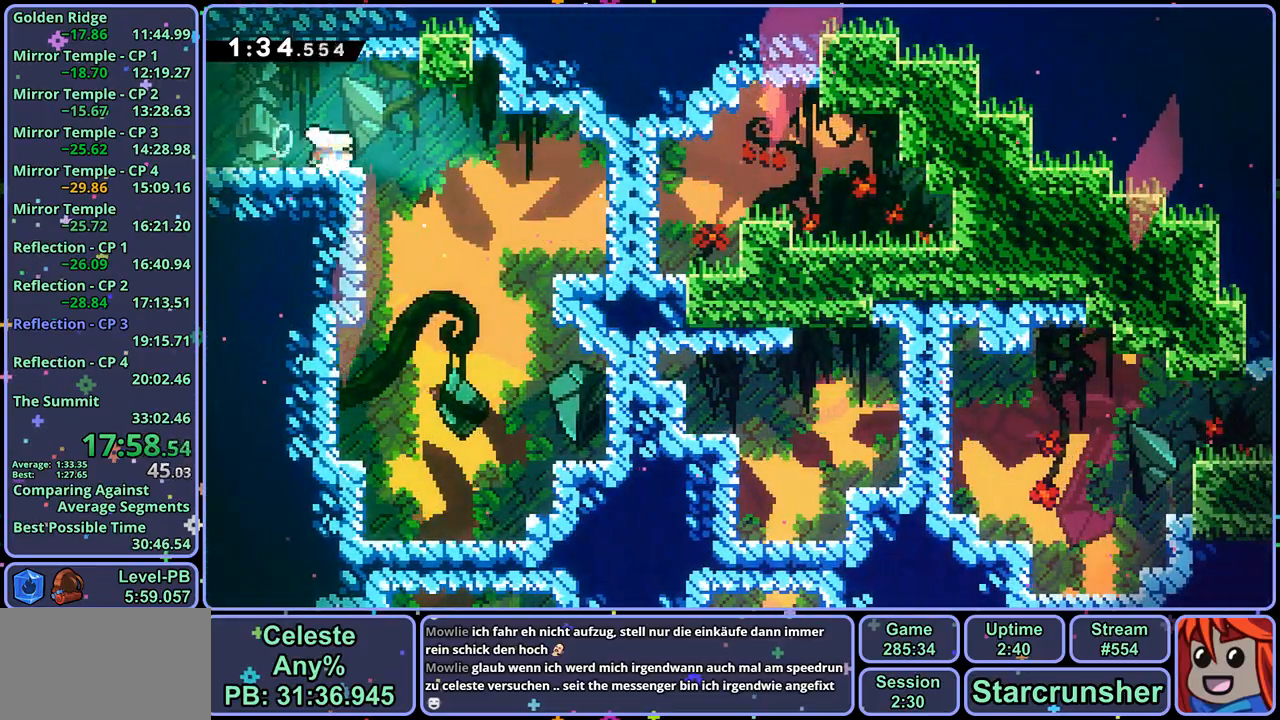
{"dt_ms": 500, "buttons": [], "left_stick": "down", "right_stick": "center", "events": []}
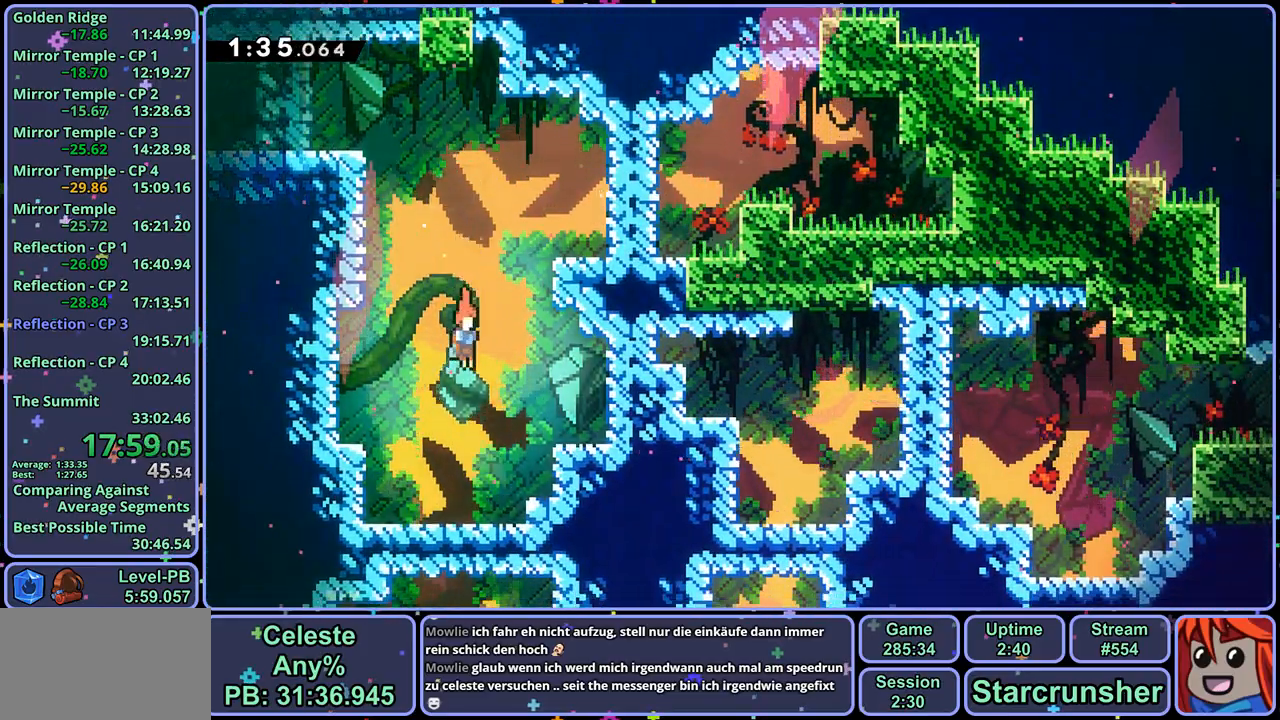
{"dt_ms": 500, "buttons": [], "left_stick": "down", "right_stick": "center", "events": [[33, "R1", "down"], [150, "R1", "up"]]}
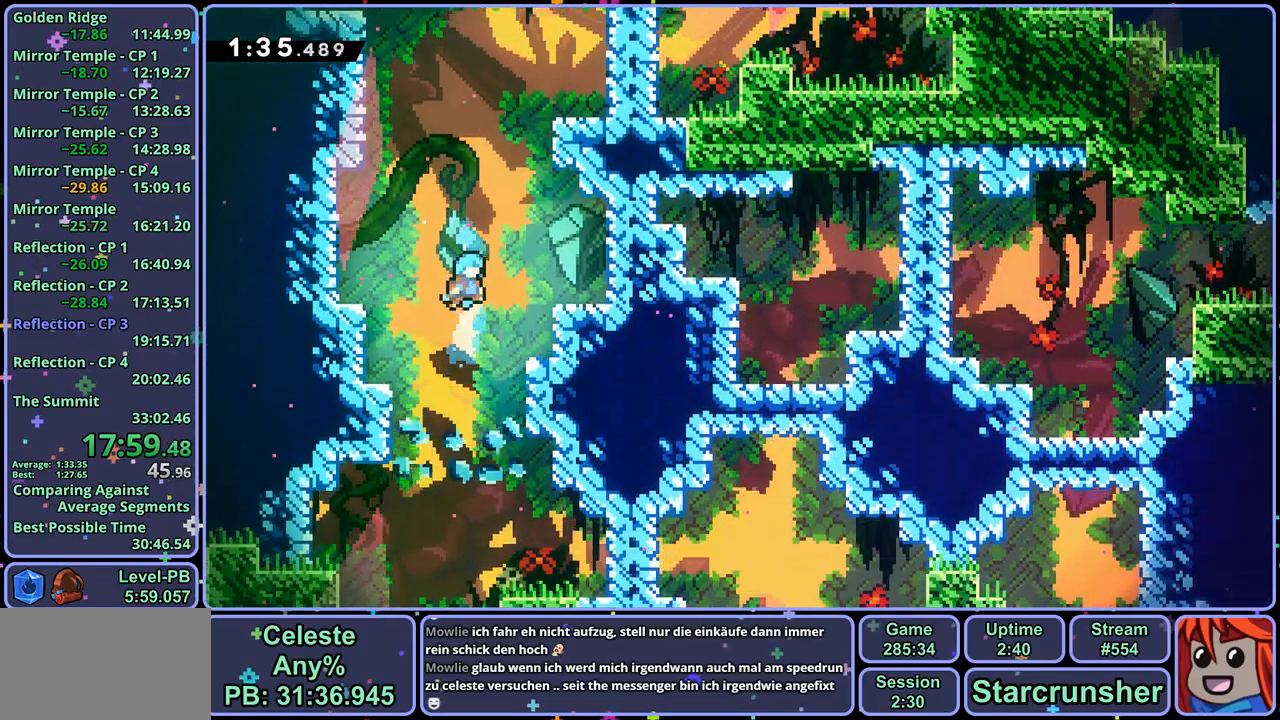
{"dt_ms": 500, "buttons": [], "left_stick": "down-right", "right_stick": "center", "events": [[500, "left_stick", "down-right"]]}